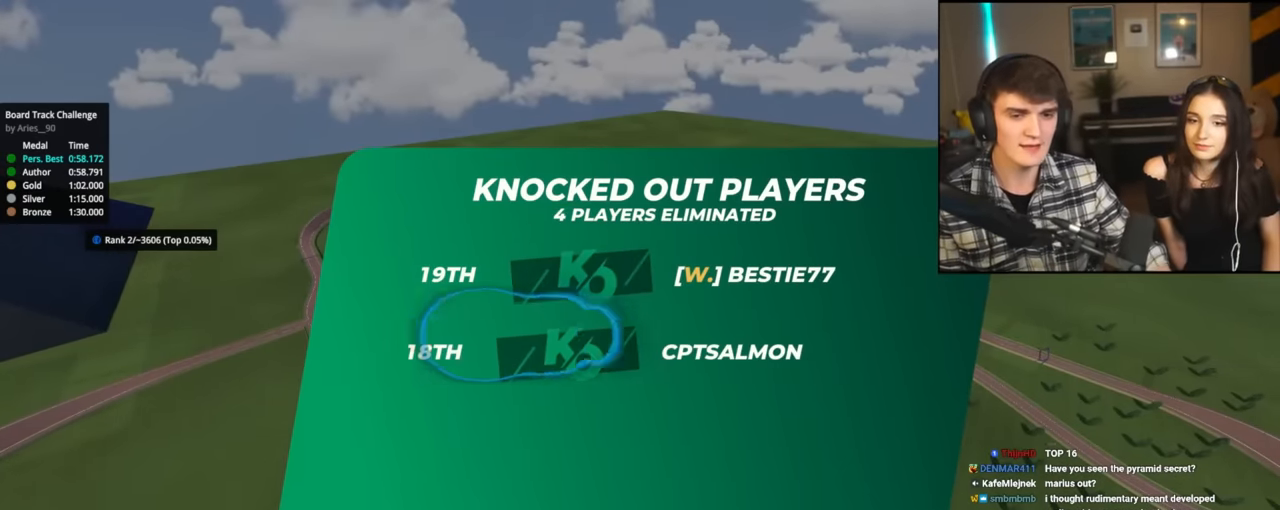
Gameplay with keyboard; each line is a JSON object with the keys held at the frame after it. "events" lists presses ("down") and releases ("up") of "brake", "down", "left", "right" and "up" between this image and that frame as [ms after this image, input, new state], when the widget could be followed in between. No other keys are recorded. Mouse input is not recorded. Key names are as the overlay labels them; some are game actions (e.g. jump) rather than physical keys.
{"keys": ["up"], "events": [[33, "up", "down"]]}
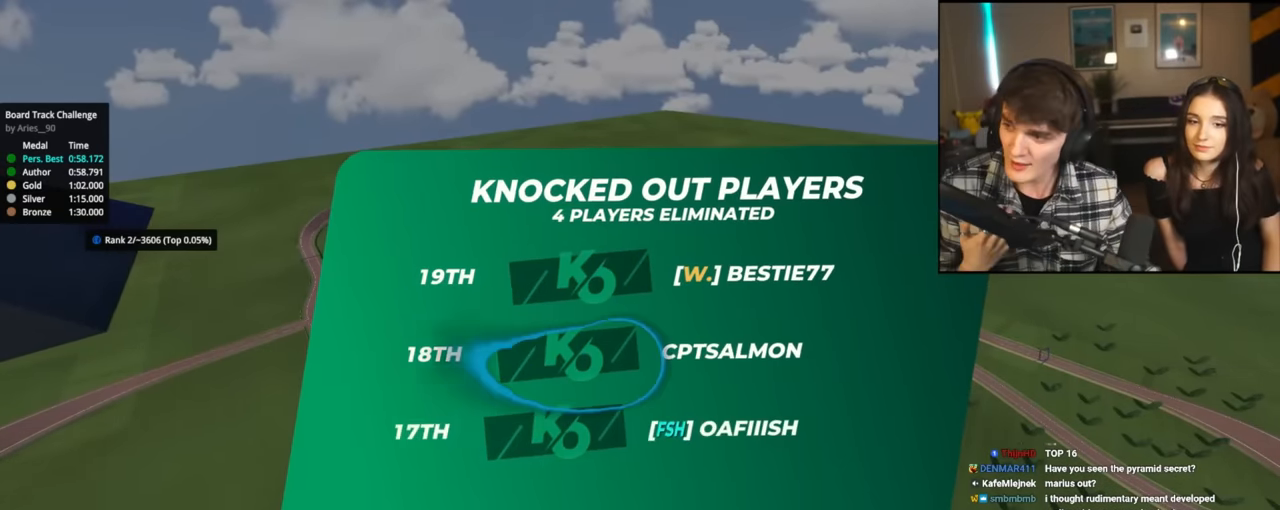
{"keys": ["up"], "events": []}
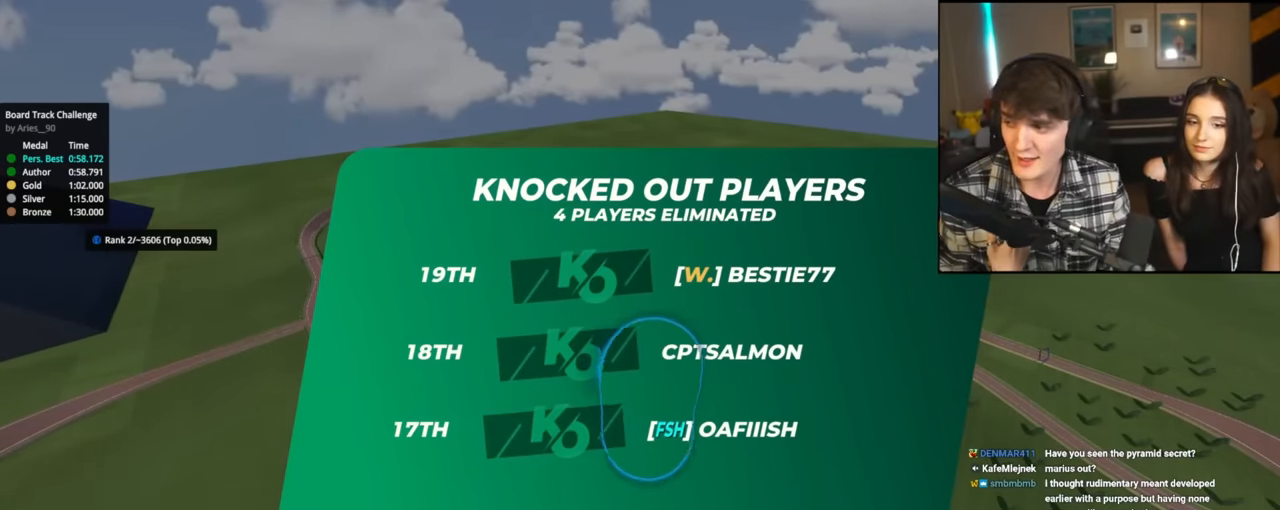
{"keys": ["up"], "events": []}
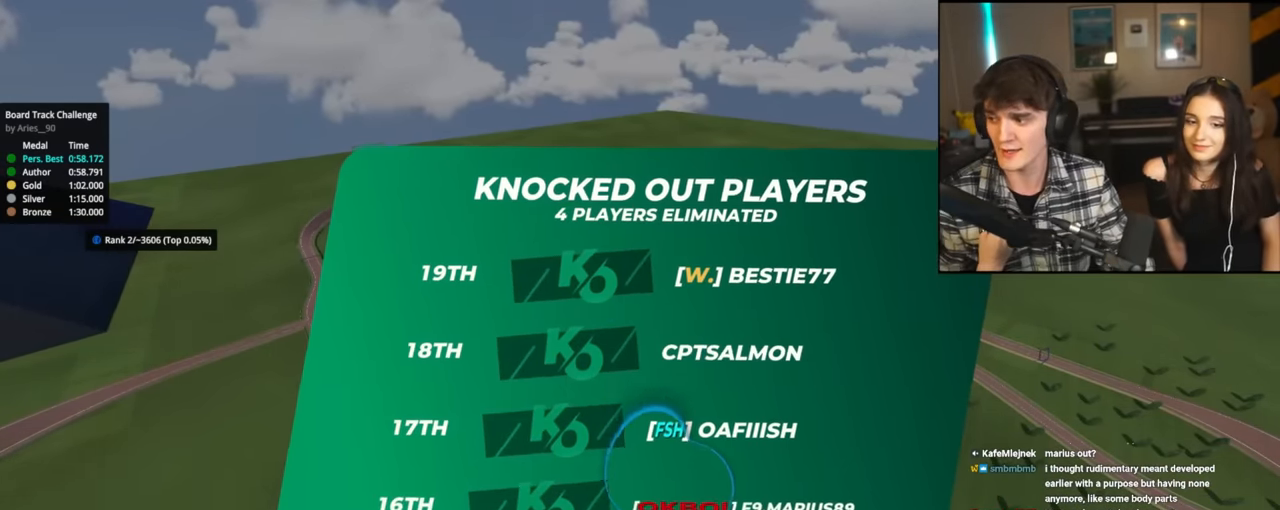
{"keys": ["up"], "events": []}
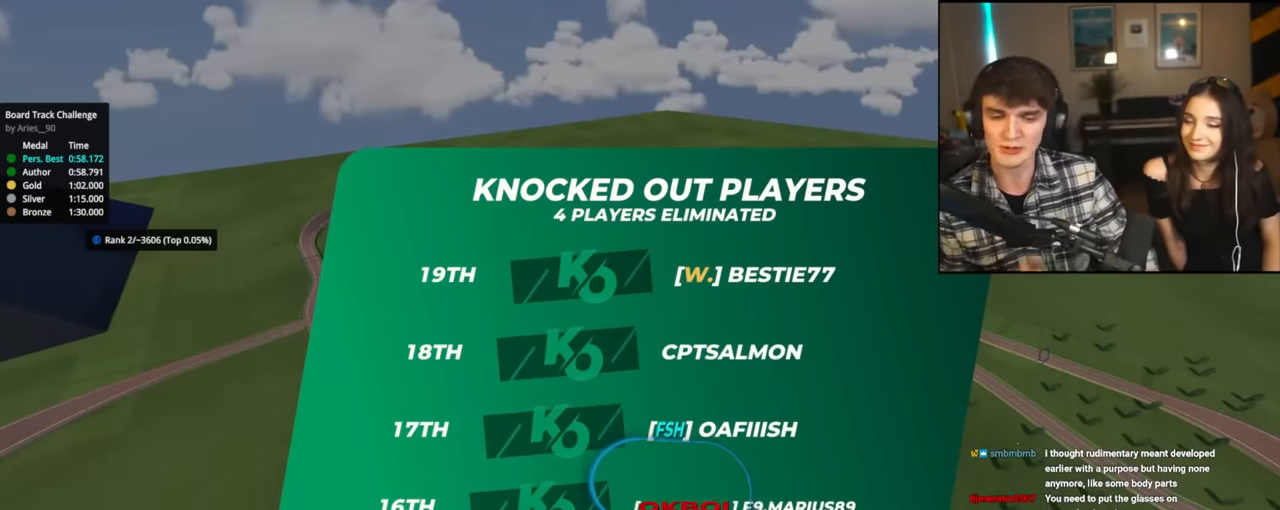
{"keys": ["up"], "events": []}
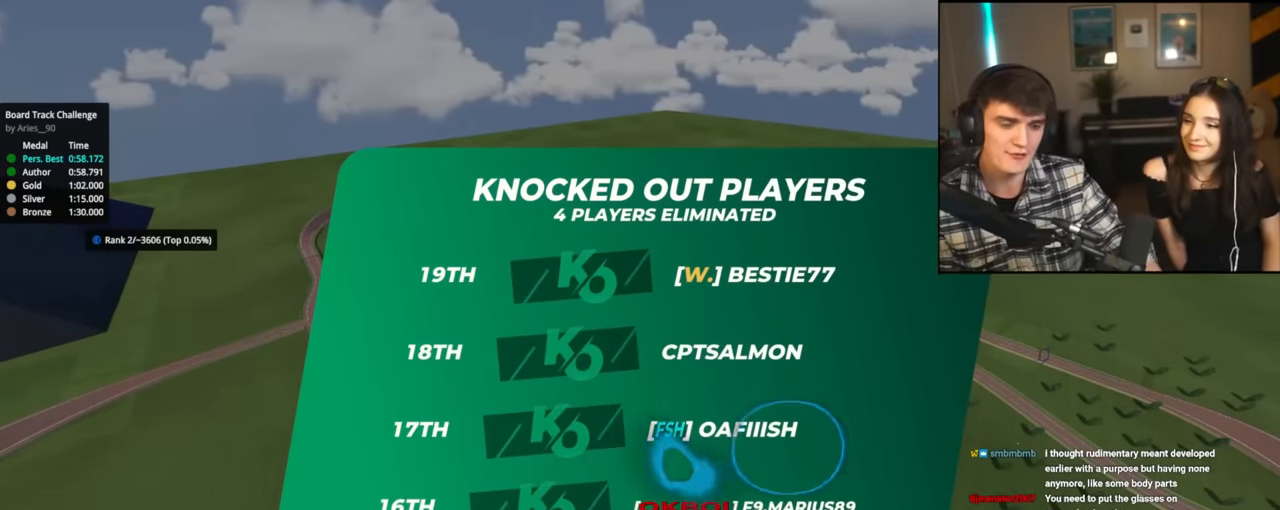
{"keys": ["up"], "events": []}
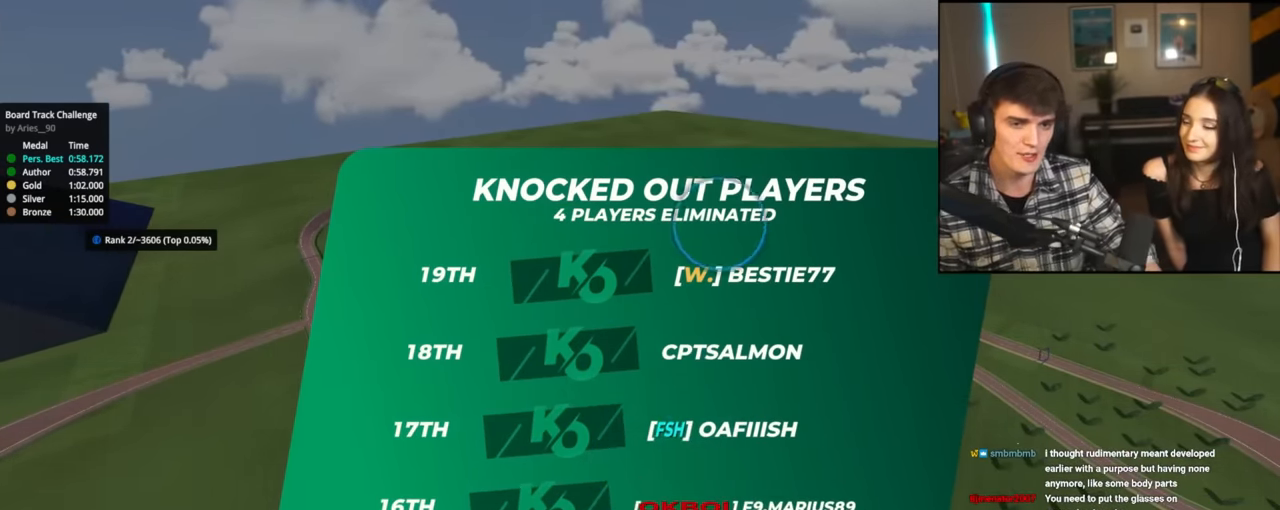
{"keys": ["up"], "events": []}
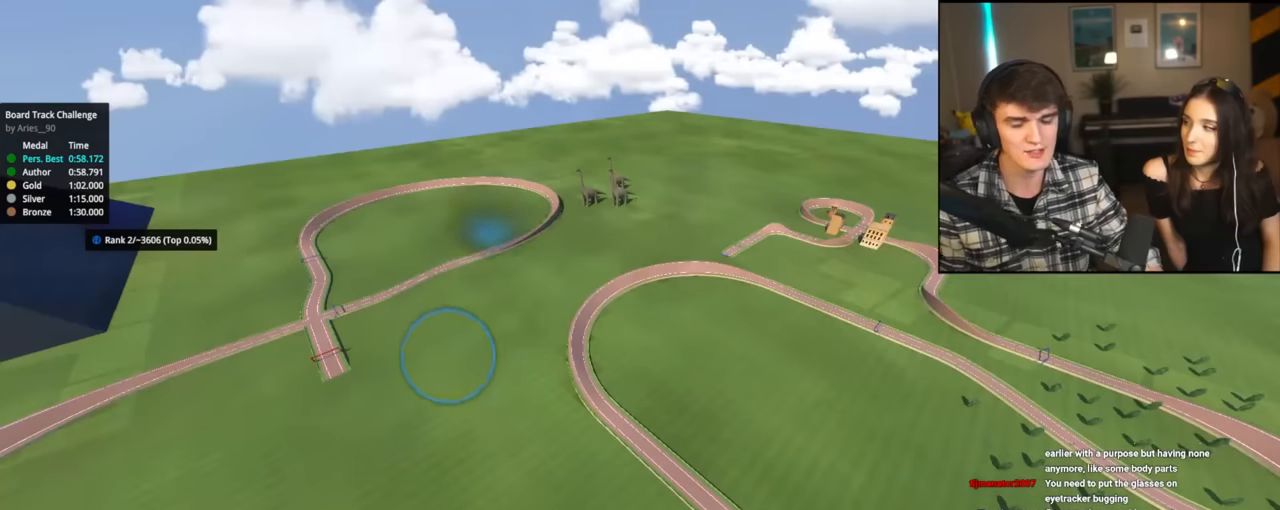
{"keys": ["up"], "events": []}
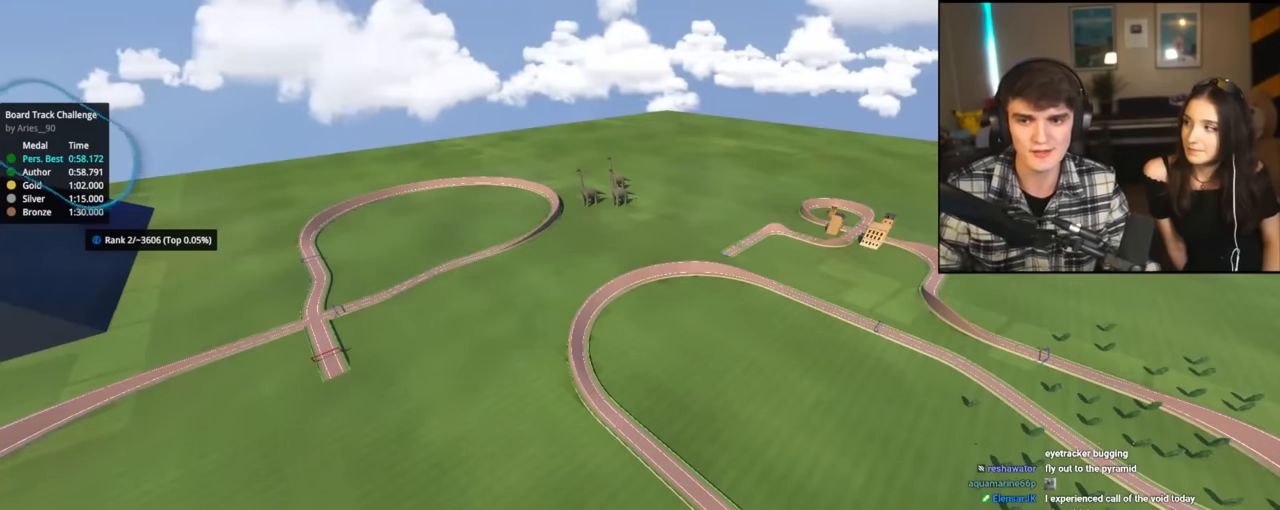
{"keys": ["up"], "events": []}
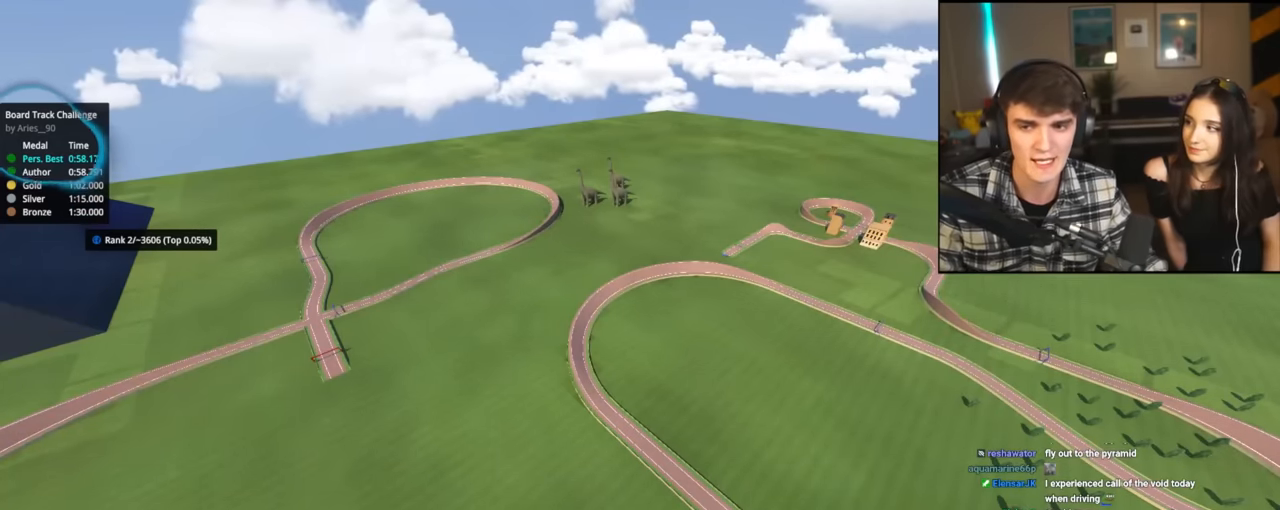
{"keys": ["up"], "events": []}
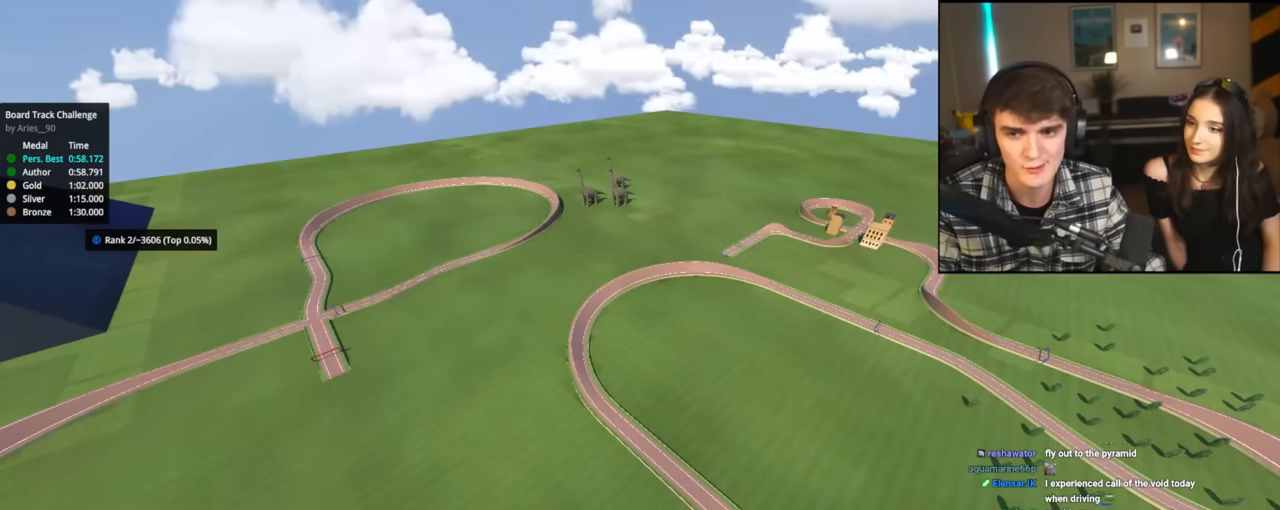
{"keys": ["up"], "events": []}
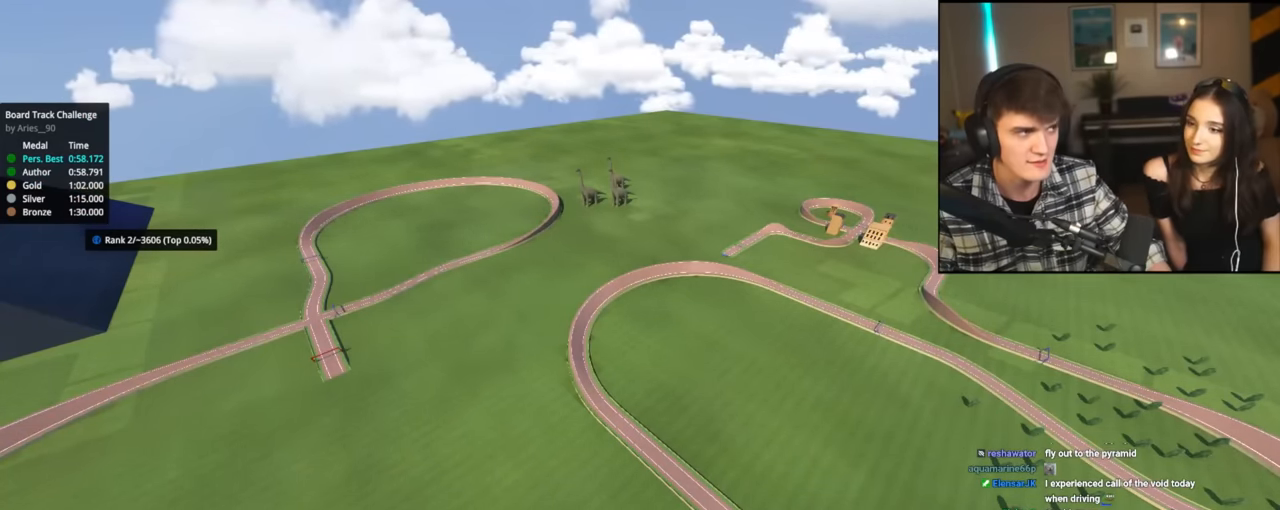
{"keys": ["up"], "events": []}
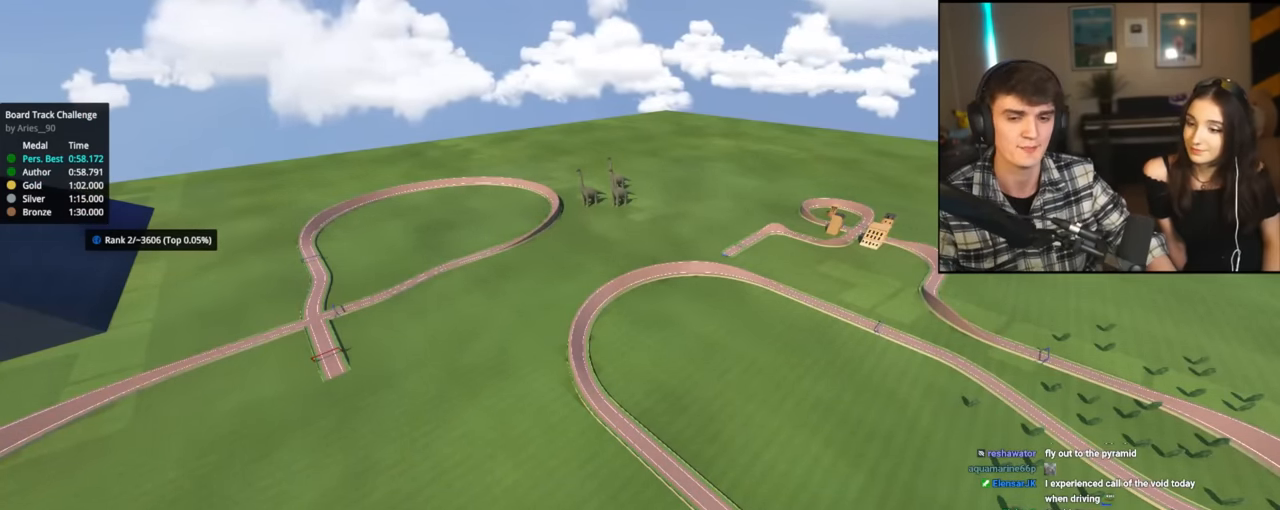
{"keys": ["up"], "events": []}
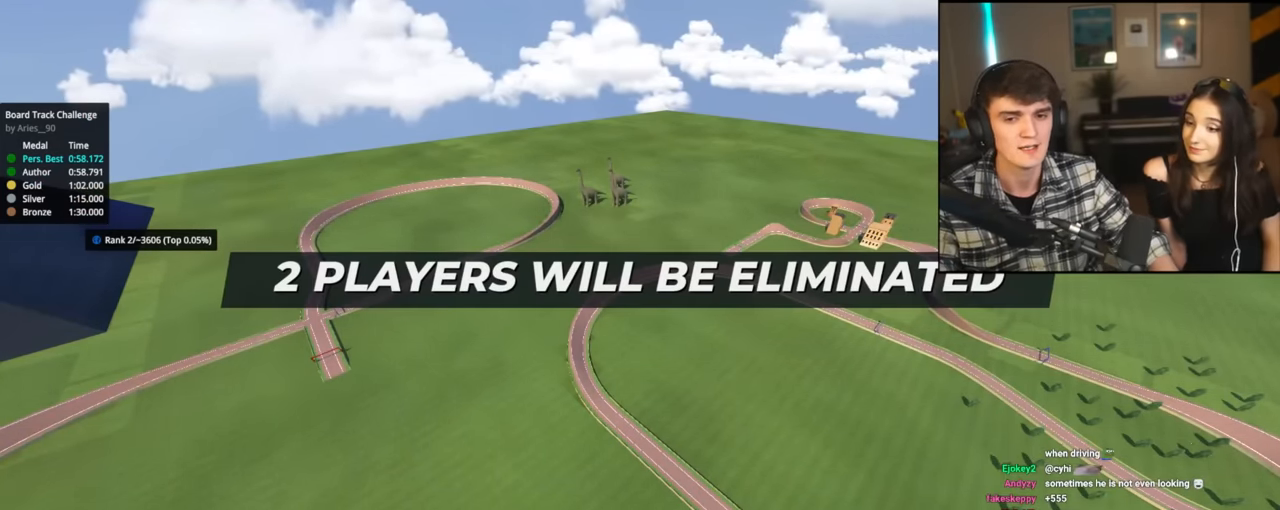
{"keys": ["up"], "events": []}
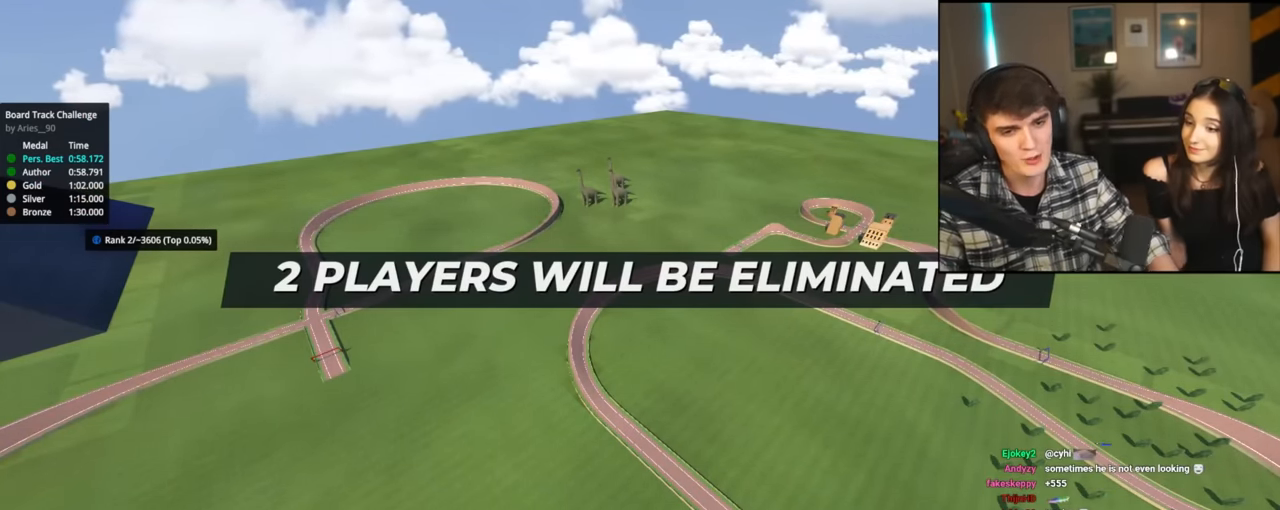
{"keys": ["up"], "events": []}
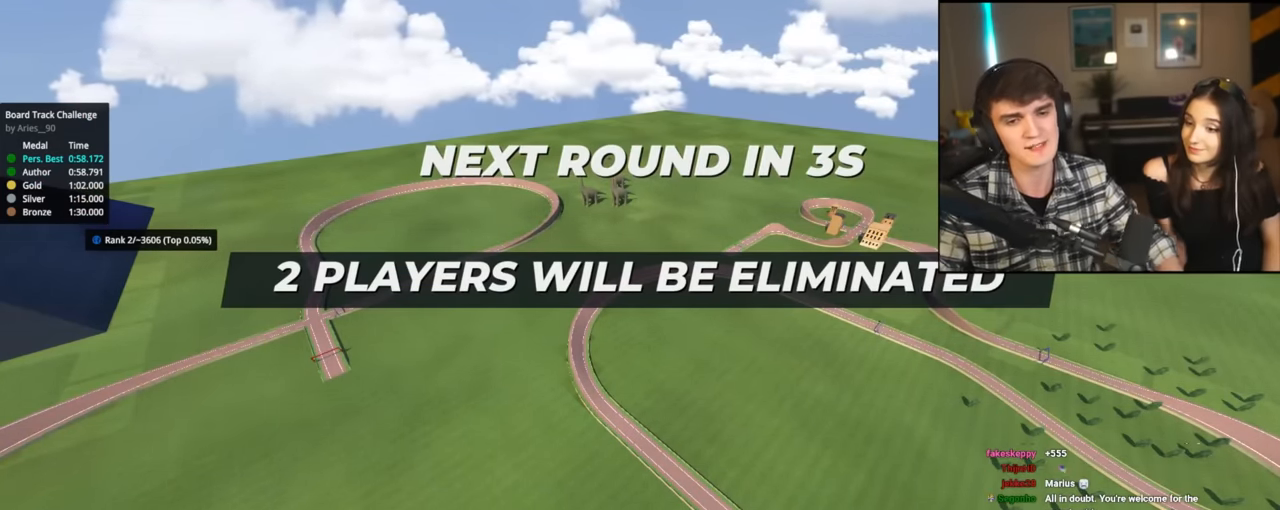
{"keys": [], "events": [[100, "down", "down"], [150, "down", "up"], [467, "up", "up"]]}
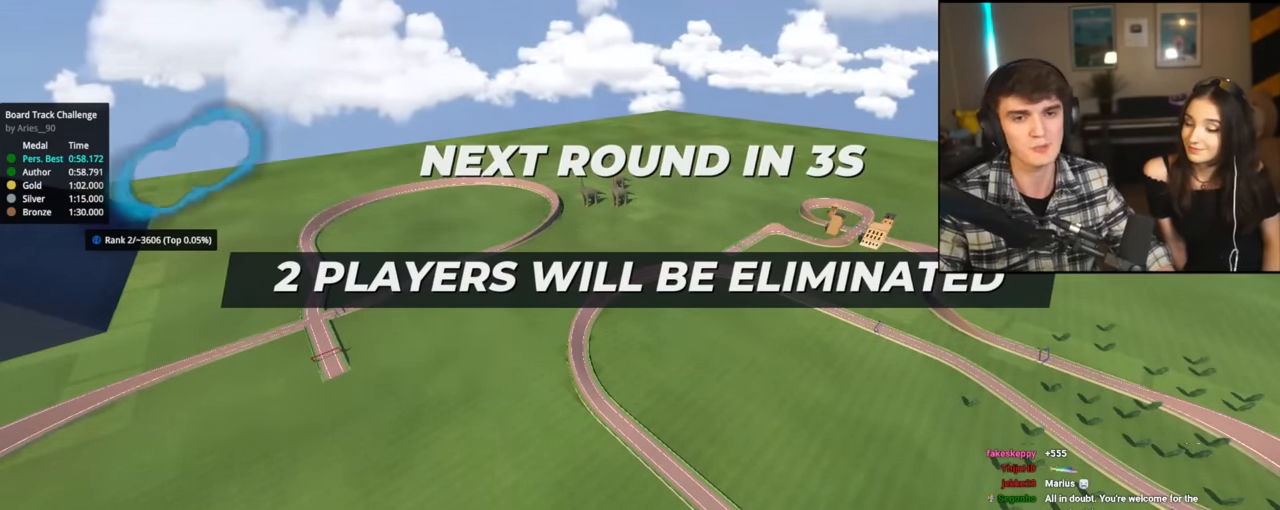
{"keys": ["up"], "events": [[67, "up", "down"]]}
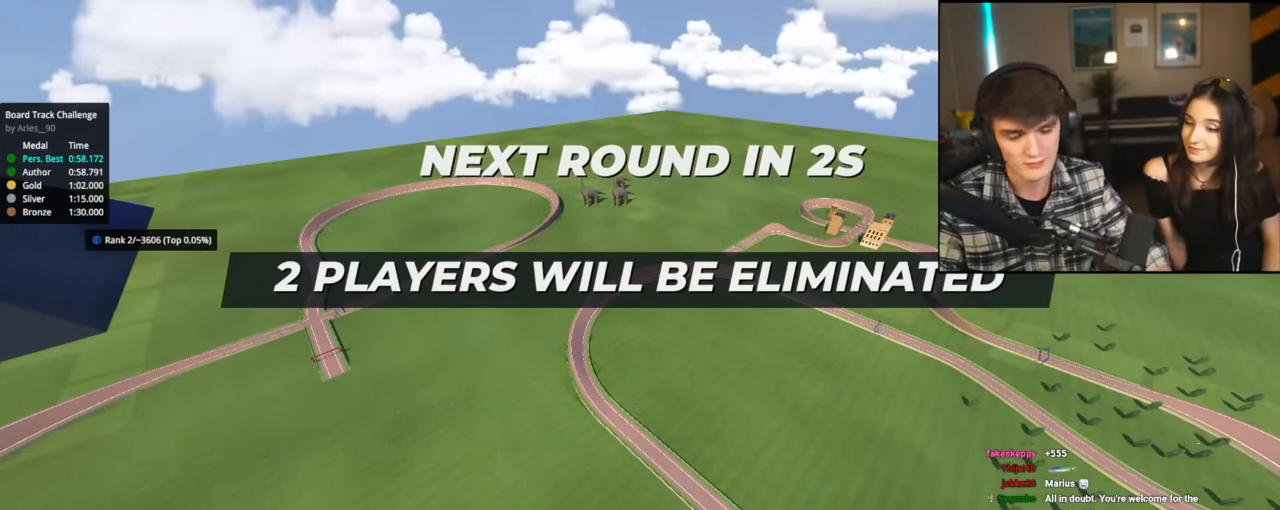
{"keys": ["up"], "events": []}
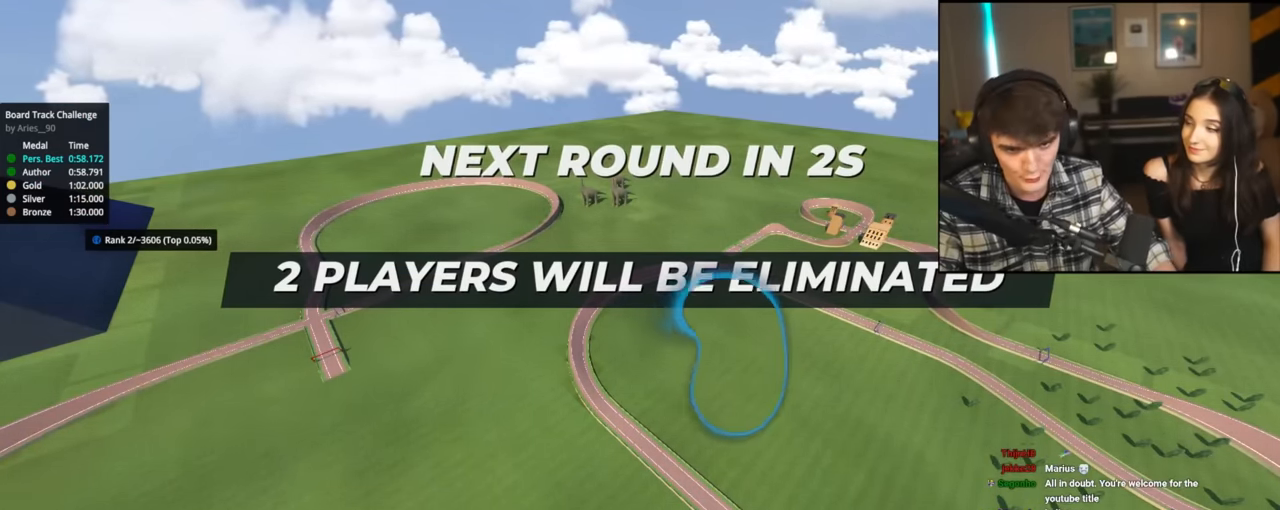
{"keys": ["up"], "events": []}
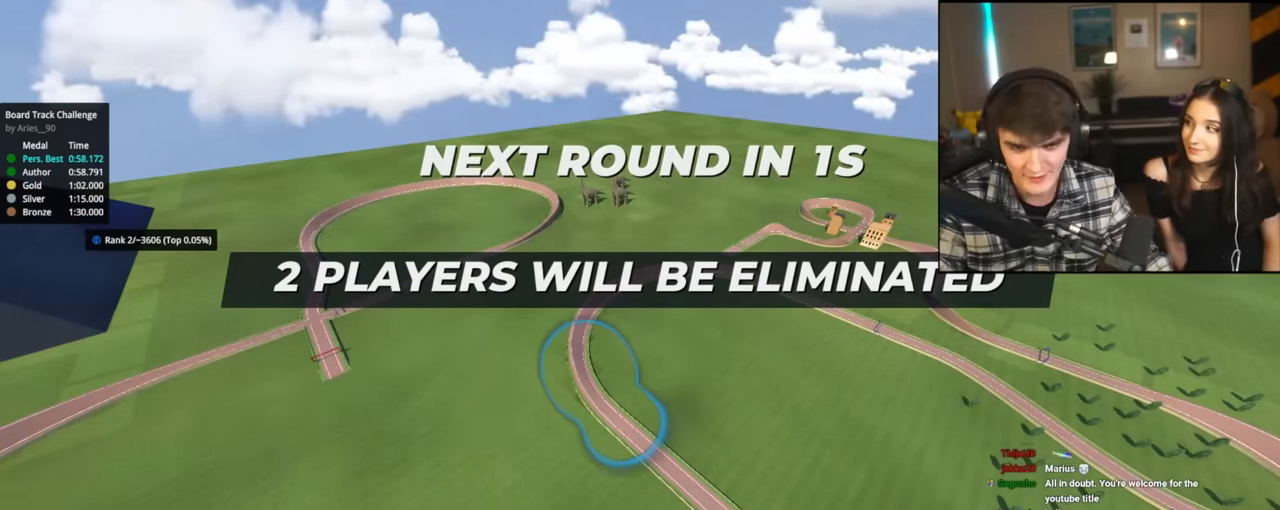
{"keys": ["up"], "events": []}
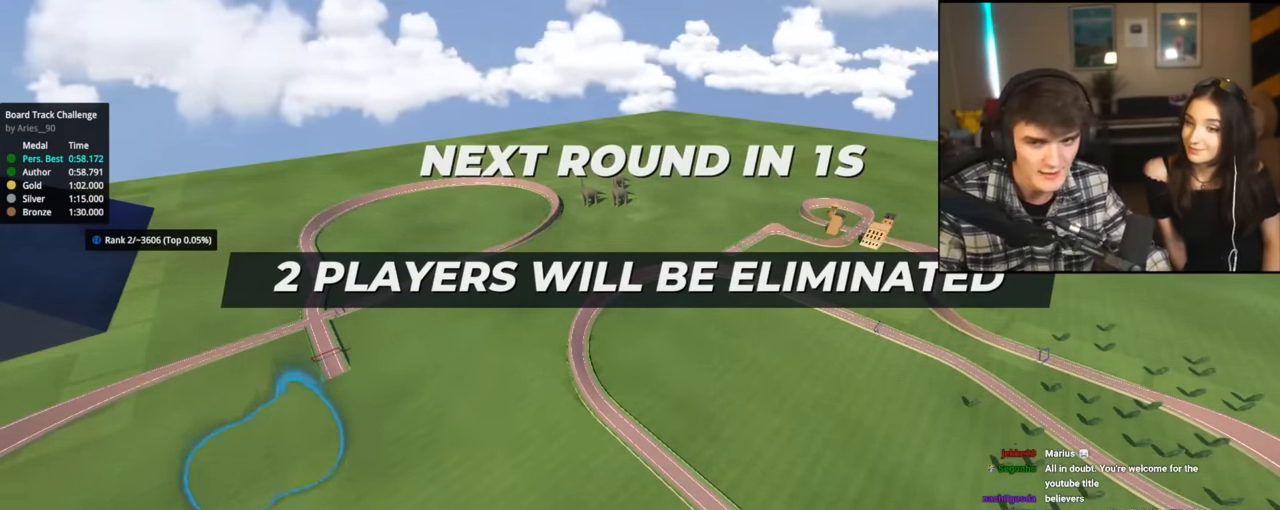
{"keys": ["up"], "events": []}
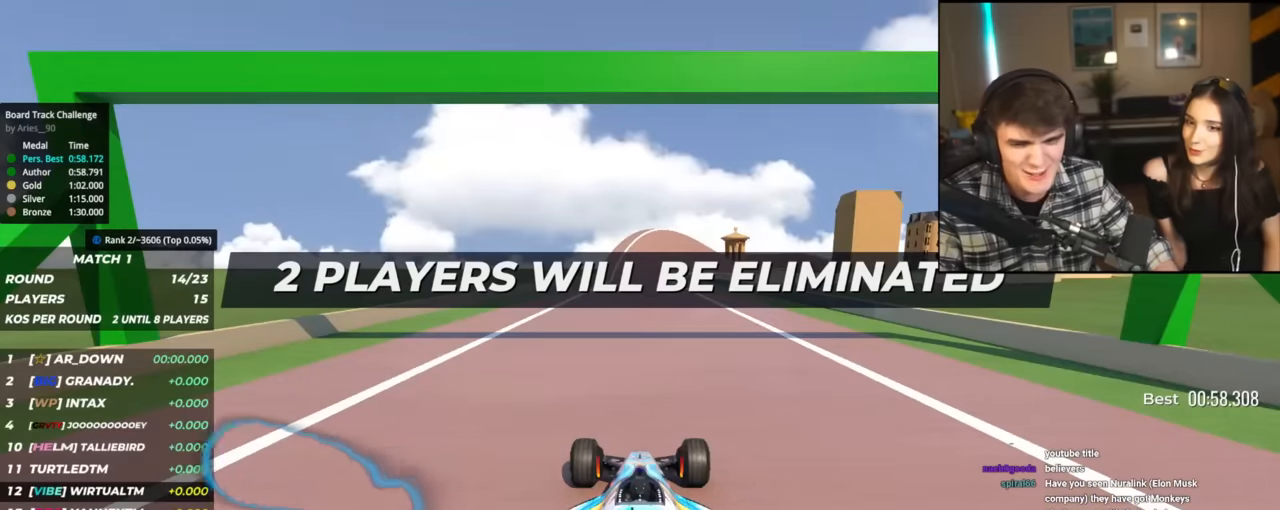
{"keys": ["up"], "events": []}
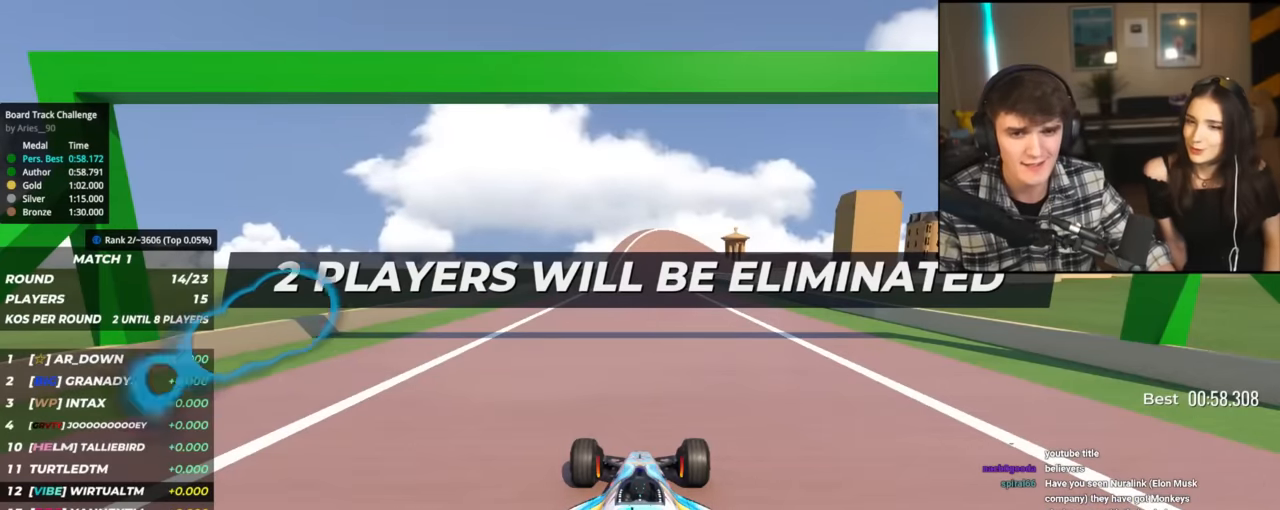
{"keys": ["up"], "events": []}
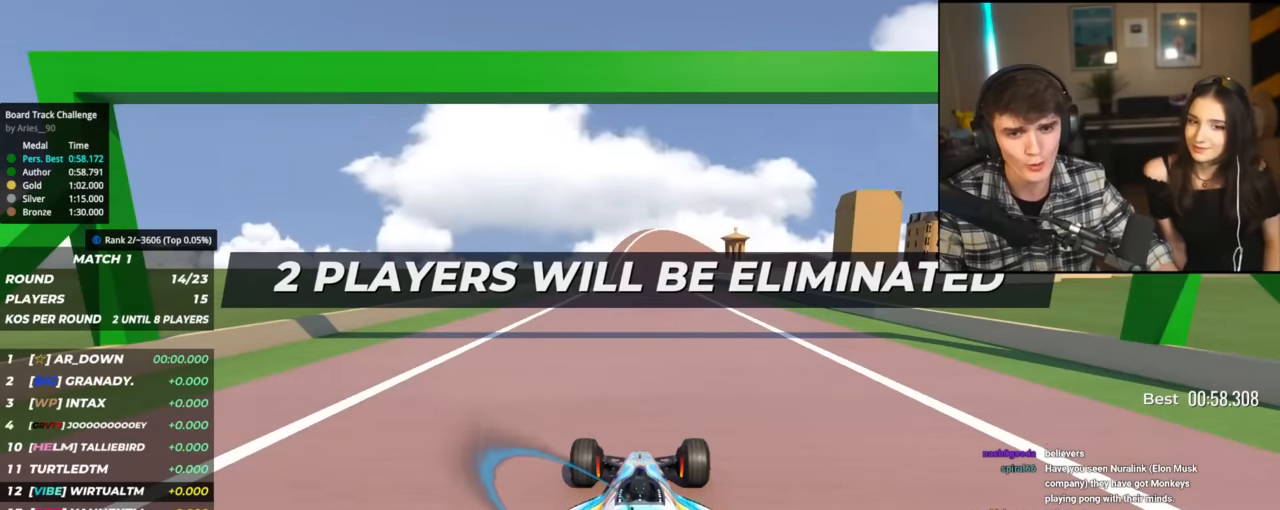
{"keys": ["up"], "events": []}
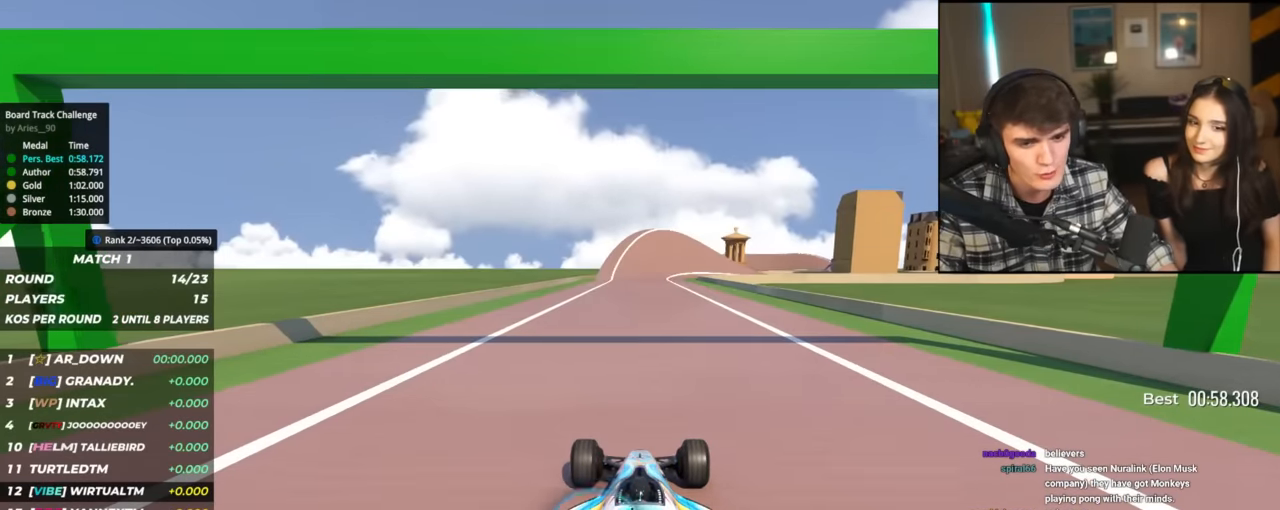
{"keys": ["up"], "events": []}
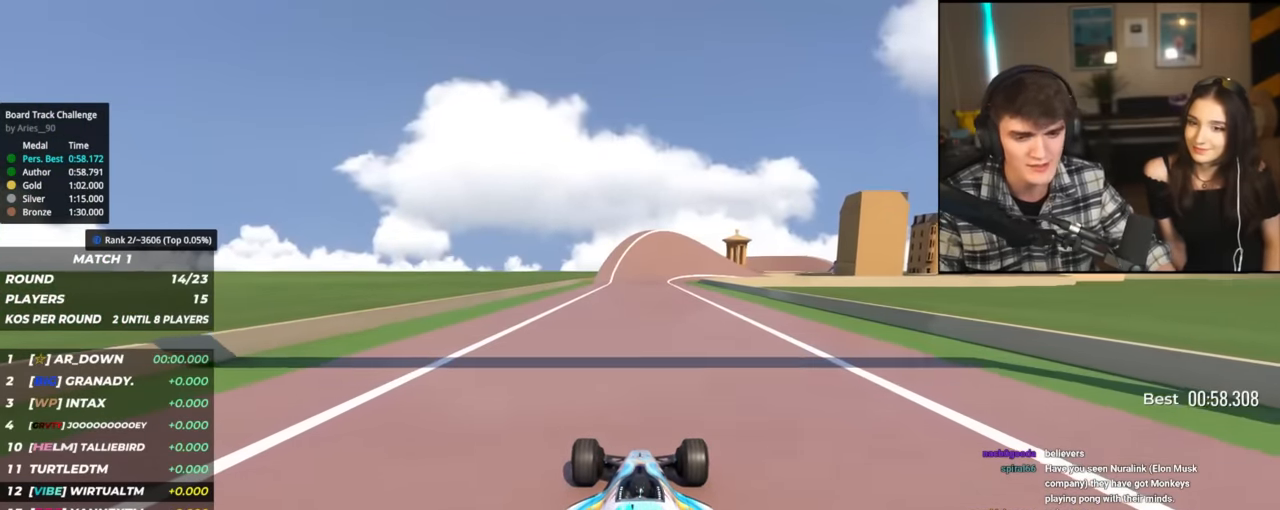
{"keys": ["up"], "events": [[217, "right", "down"], [267, "right", "up"]]}
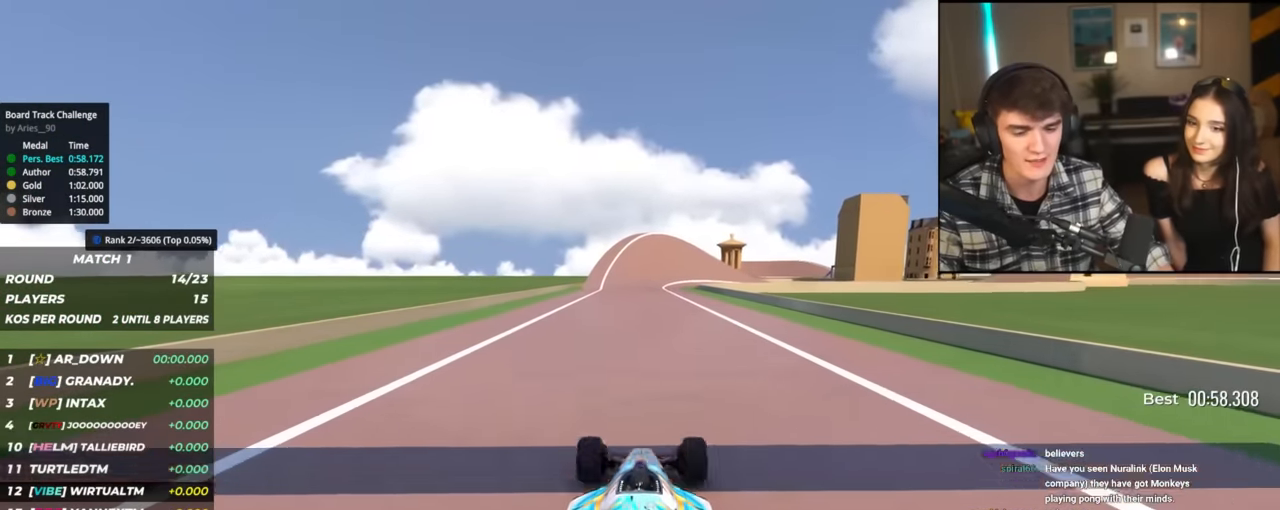
{"keys": ["up"], "events": []}
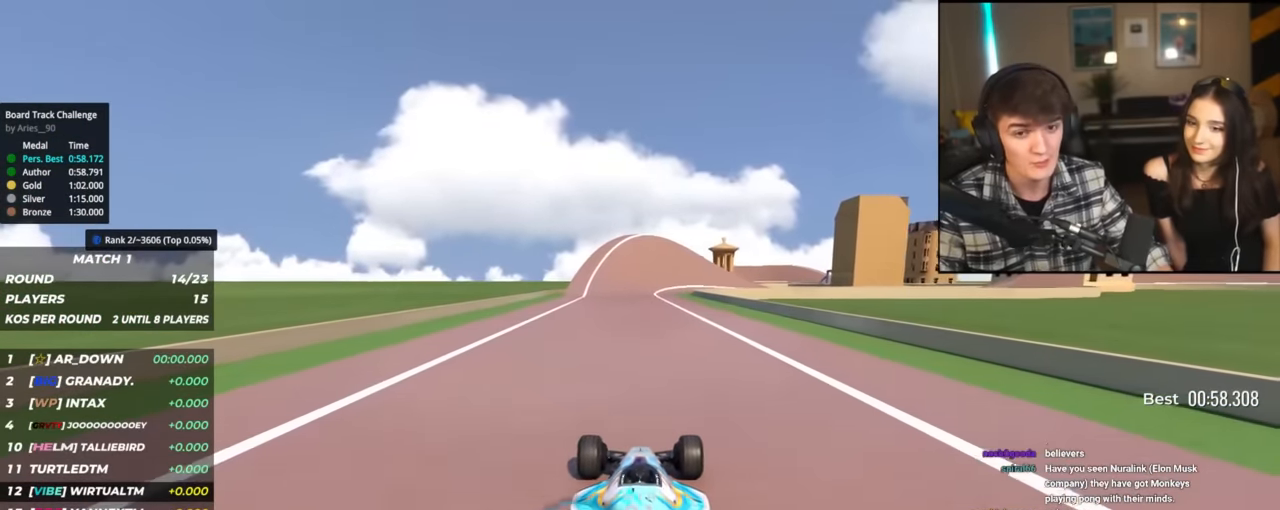
{"keys": ["up"], "events": [[184, "right", "down"], [250, "right", "up"]]}
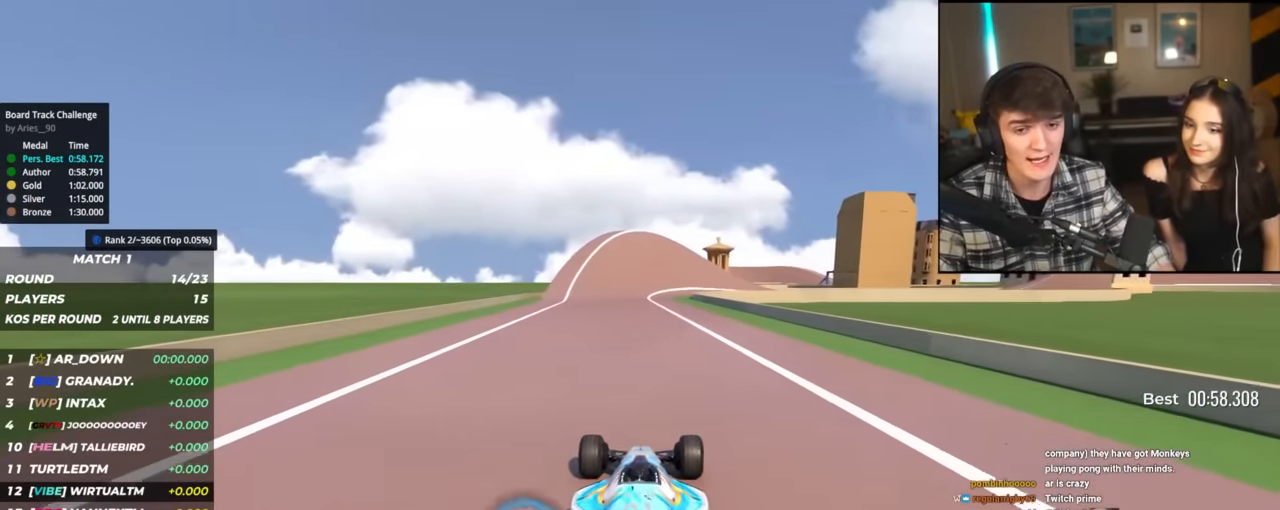
{"keys": ["up"], "events": []}